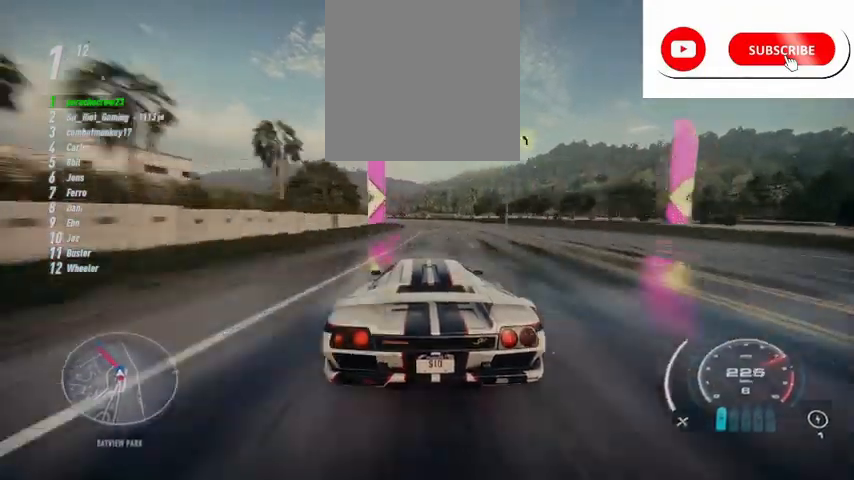
Gameplay with a controller (Xbox layout); each line is a JSON object with the inputs held at the frame after it. "events" lists button and stick changes between this image and that frame as [ms after this image, input, new state], when the widget could be followed in between. Not read: right_stick.
{"buttons": ["R2"], "left_stick": "left", "events": []}
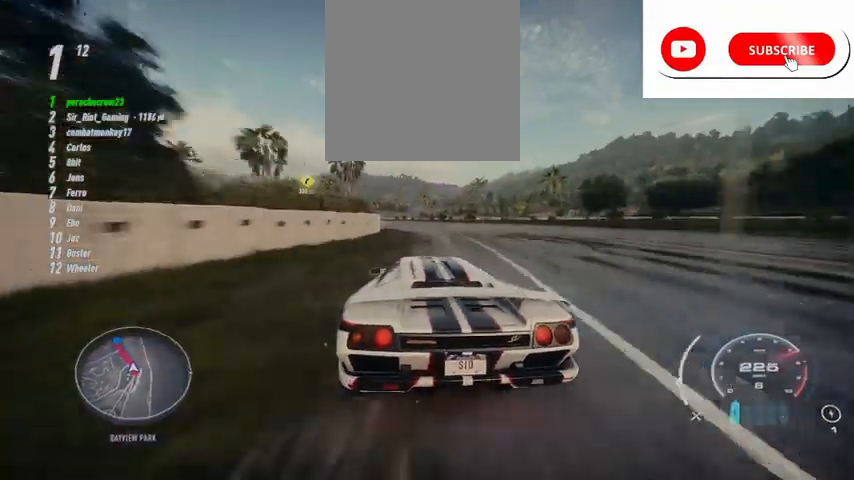
{"buttons": ["R2"], "left_stick": "left", "events": []}
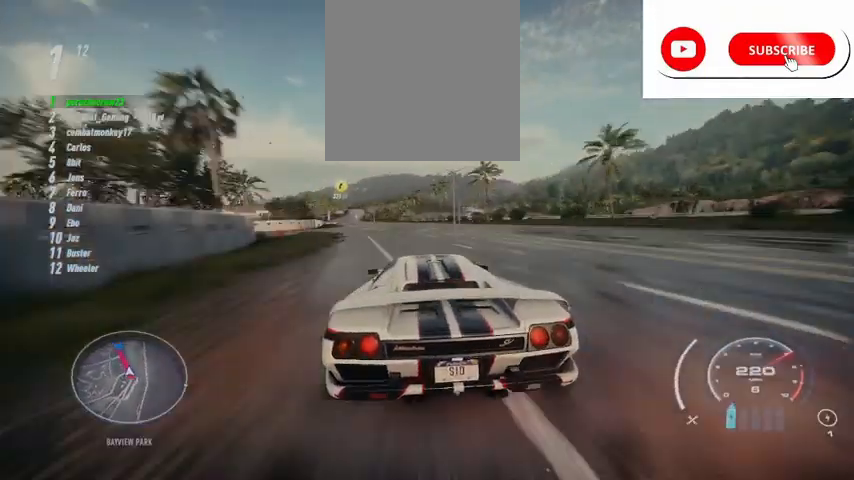
{"buttons": ["R2"], "left_stick": "left", "events": []}
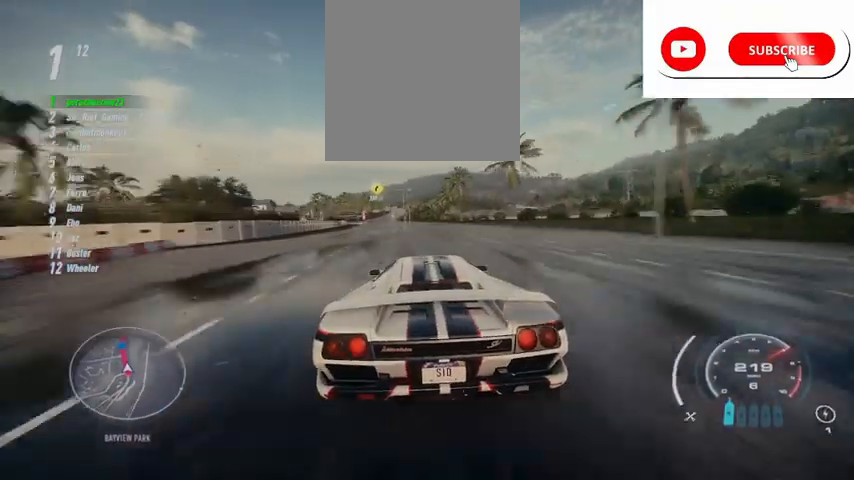
{"buttons": ["R2"], "left_stick": "left", "events": []}
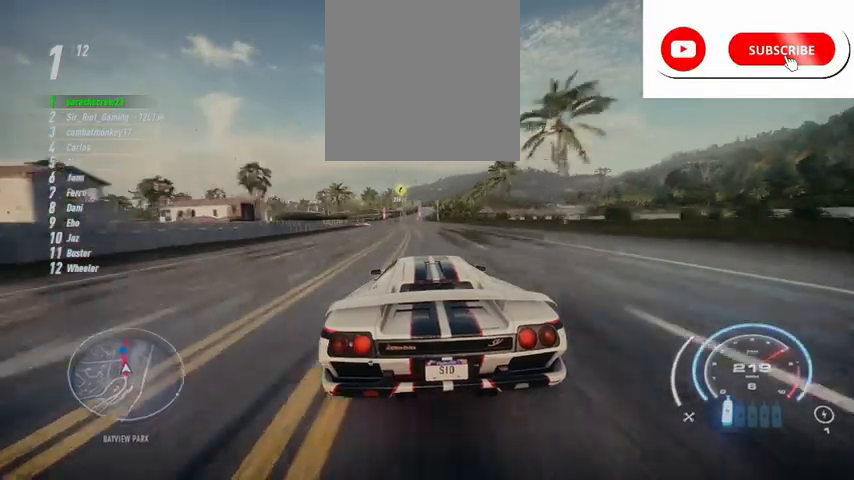
{"buttons": ["R2"], "left_stick": "up-right", "events": [[84, "left_stick", "center"], [417, "left_stick", "up-right"]]}
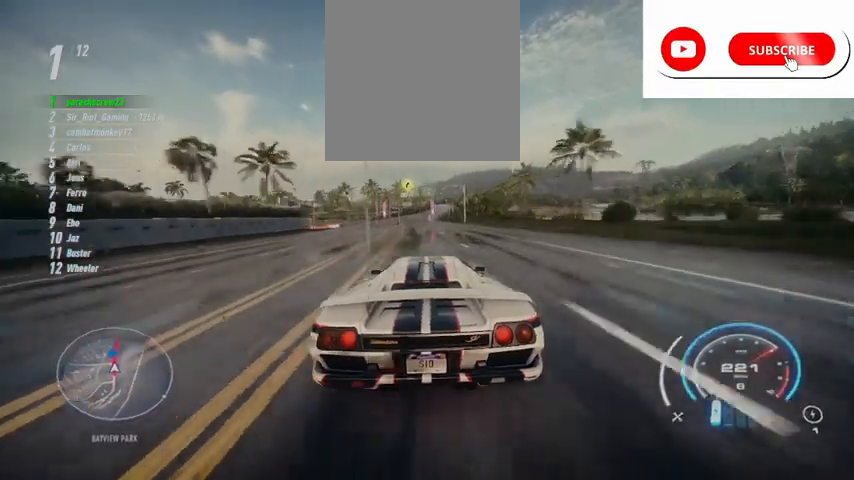
{"buttons": ["R2"], "left_stick": "center", "events": [[83, "left_stick", "center"], [250, "left_stick", "right"], [417, "left_stick", "center"]]}
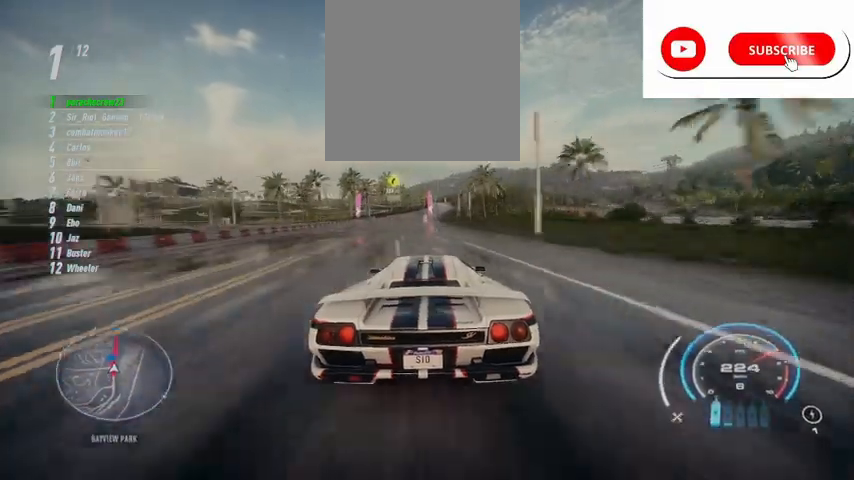
{"buttons": ["R2"], "left_stick": "center", "events": []}
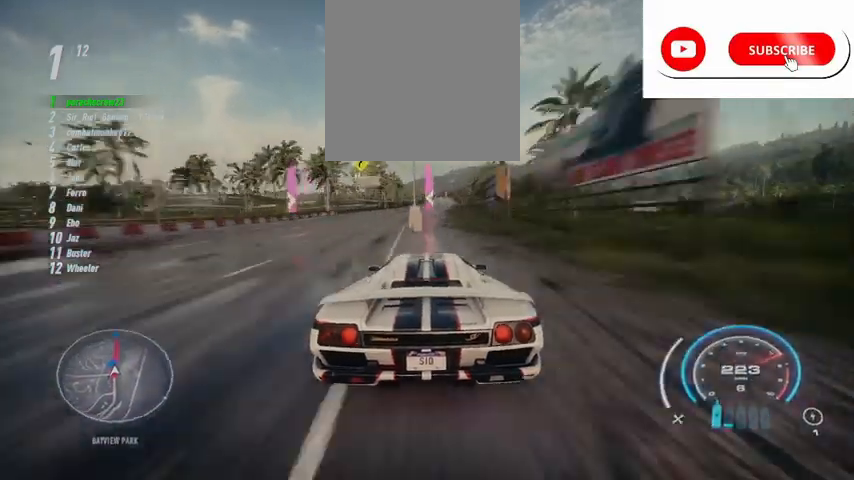
{"buttons": ["R2"], "left_stick": "center", "events": []}
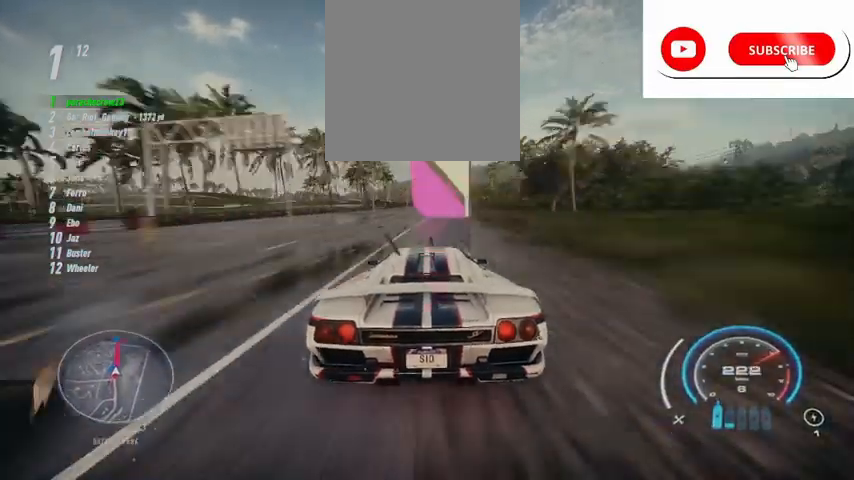
{"buttons": ["R2"], "left_stick": "center", "events": []}
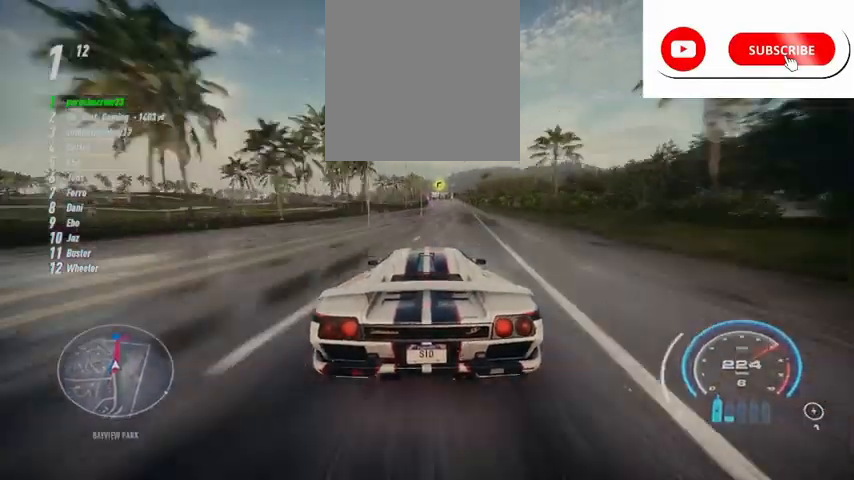
{"buttons": ["R2"], "left_stick": "center", "events": [[83, "left_stick", "up-right"], [292, "left_stick", "center"]]}
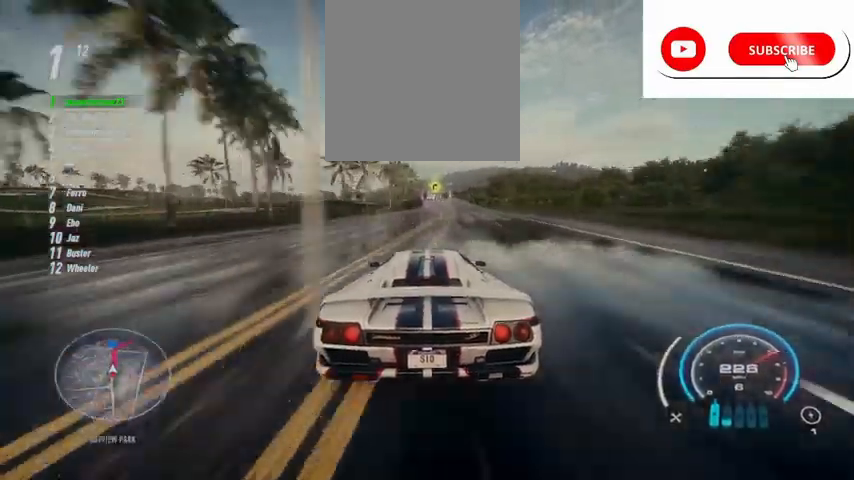
{"buttons": ["R2"], "left_stick": "left", "events": [[501, "left_stick", "left"]]}
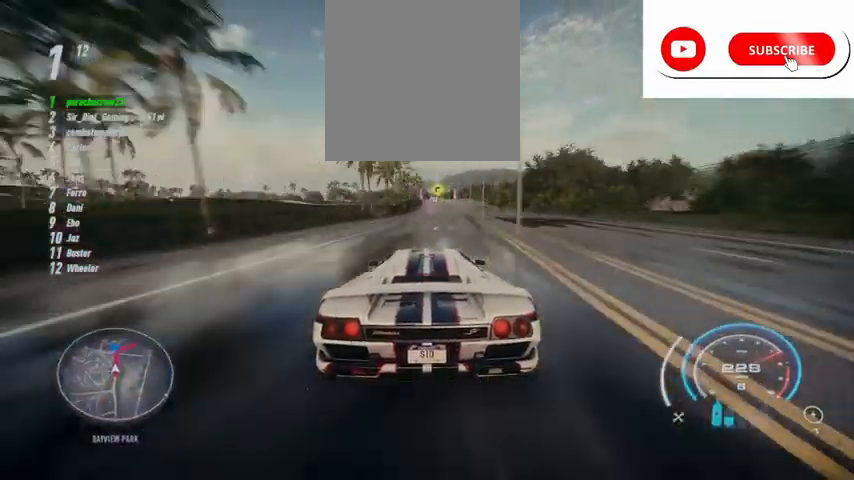
{"buttons": ["R2"], "left_stick": "center", "events": [[83, "left_stick", "center"]]}
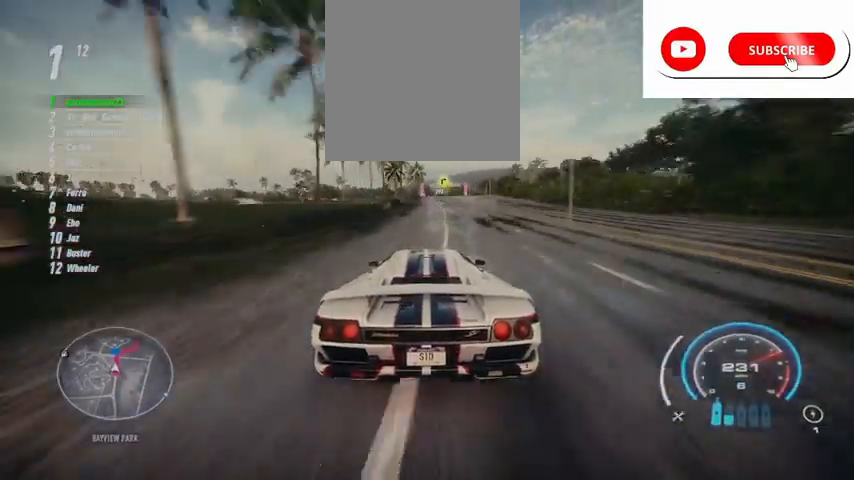
{"buttons": [], "left_stick": "right", "events": [[501, "R2", "up"], [501, "left_stick", "right"]]}
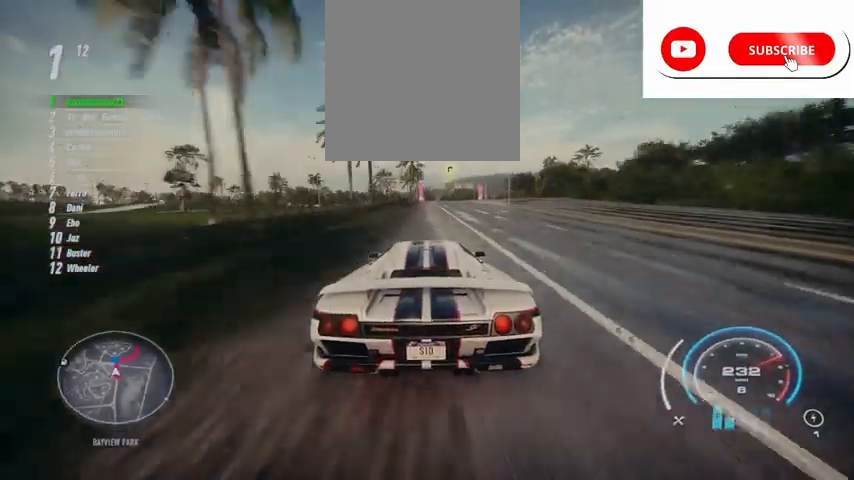
{"buttons": ["L2", "R2"], "left_stick": "center", "events": [[42, "R2", "down"], [208, "L2", "down"], [500, "left_stick", "center"]]}
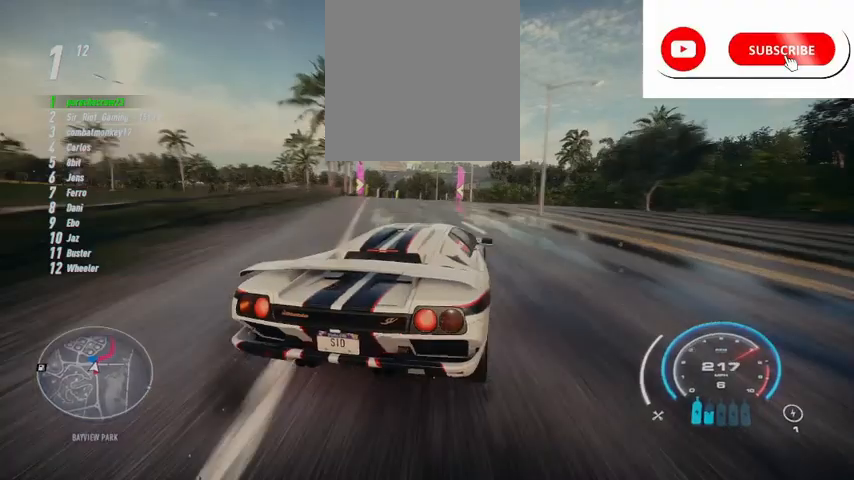
{"buttons": ["R2"], "left_stick": "left", "events": [[42, "L2", "up"], [84, "left_stick", "left"]]}
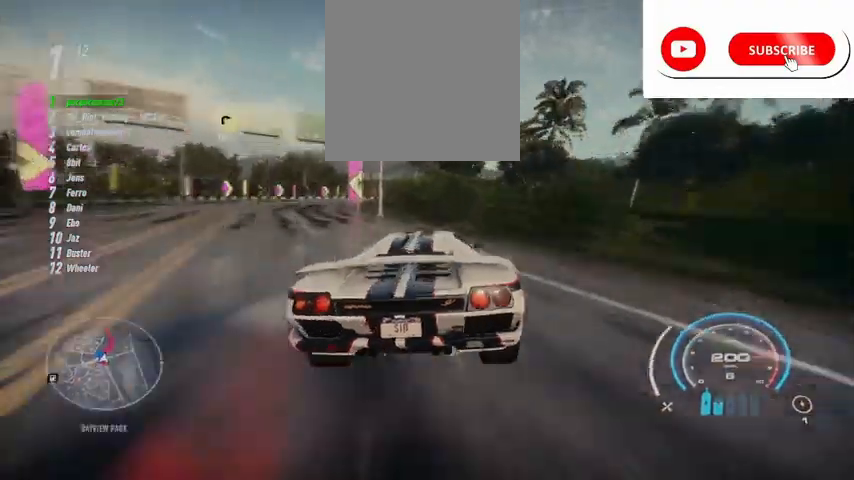
{"buttons": ["R2"], "left_stick": "center", "events": [[42, "left_stick", "center"]]}
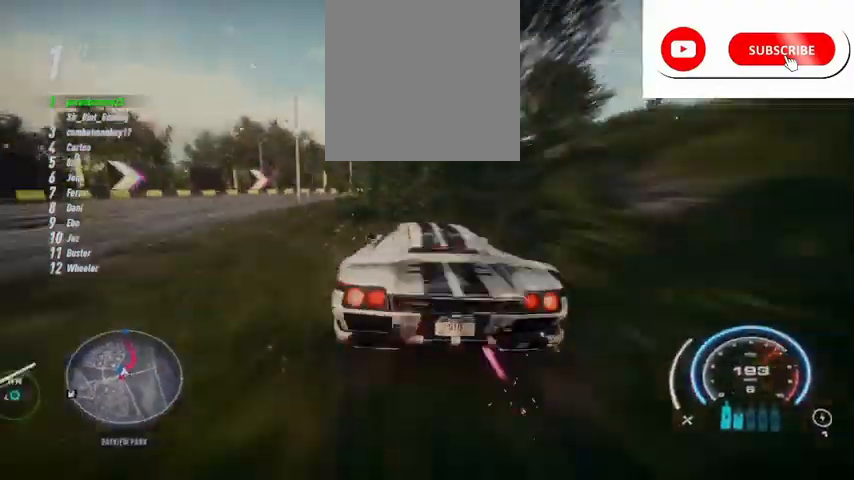
{"buttons": ["R2"], "left_stick": "center", "events": [[84, "left_stick", "right"], [292, "left_stick", "center"]]}
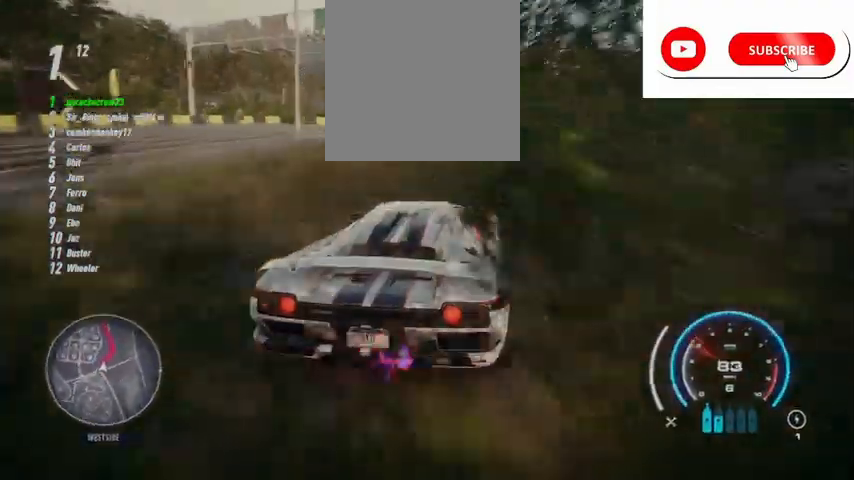
{"buttons": ["L1", "R2"], "left_stick": "center", "events": [[167, "left_stick", "left"], [334, "left_stick", "center"], [500, "L1", "down"]]}
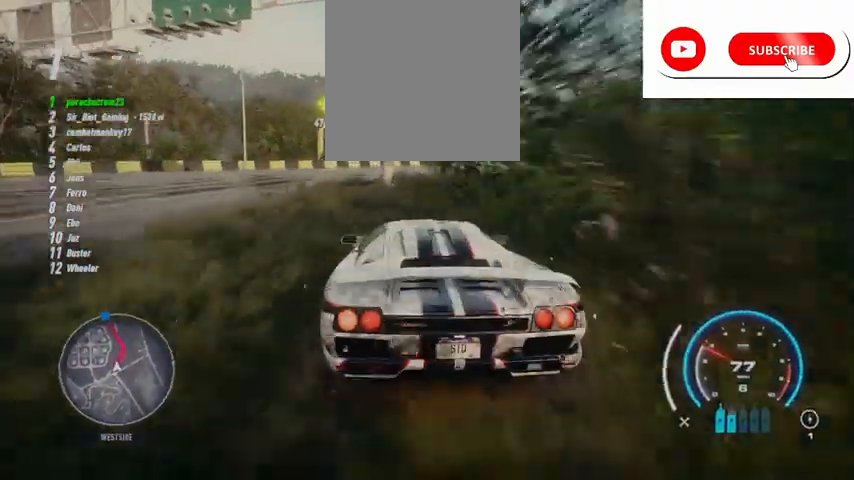
{"buttons": ["R2"], "left_stick": "up-right", "events": [[84, "L1", "up"], [84, "left_stick", "up-right"], [167, "L1", "down"], [292, "L1", "up"]]}
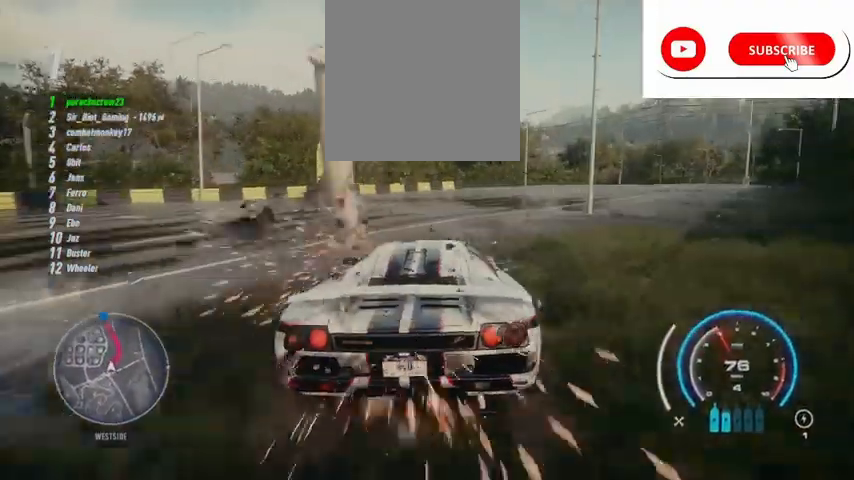
{"buttons": ["R2"], "left_stick": "up", "events": [[167, "L1", "down"], [250, "L1", "up"], [417, "left_stick", "up"]]}
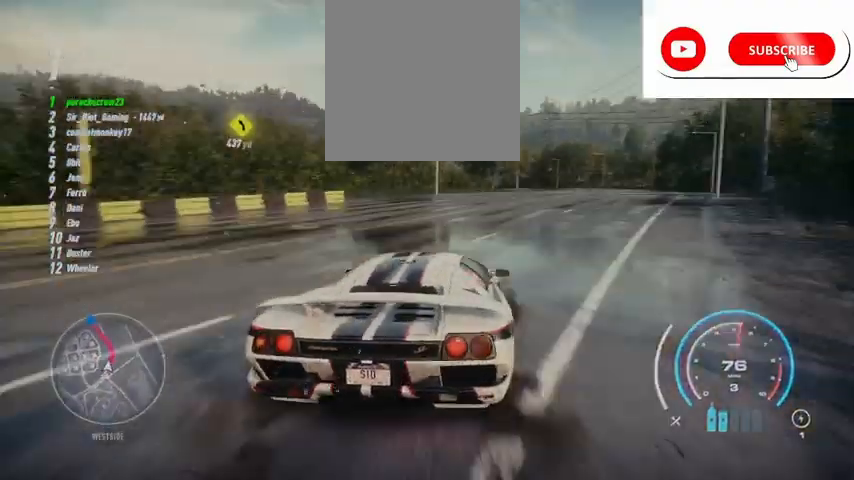
{"buttons": ["R2"], "left_stick": "up", "events": []}
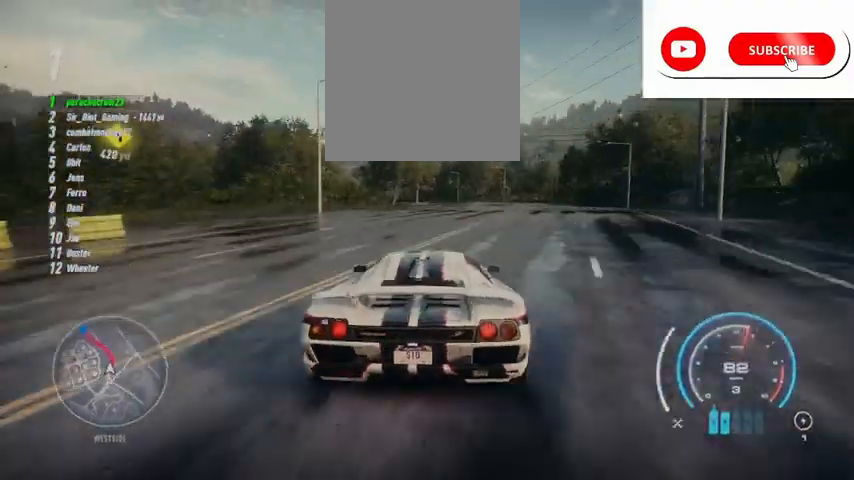
{"buttons": ["R2"], "left_stick": "up", "events": []}
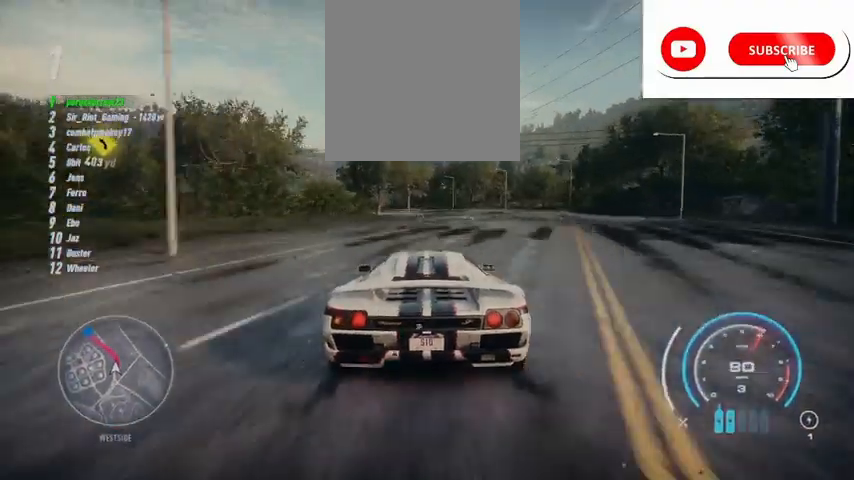
{"buttons": ["R2"], "left_stick": "up", "events": []}
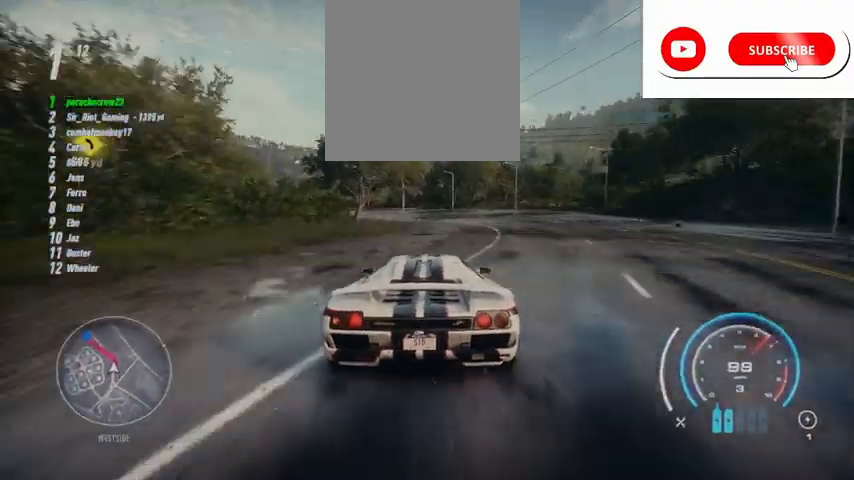
{"buttons": ["R2"], "left_stick": "up-left", "events": [[334, "left_stick", "up-left"]]}
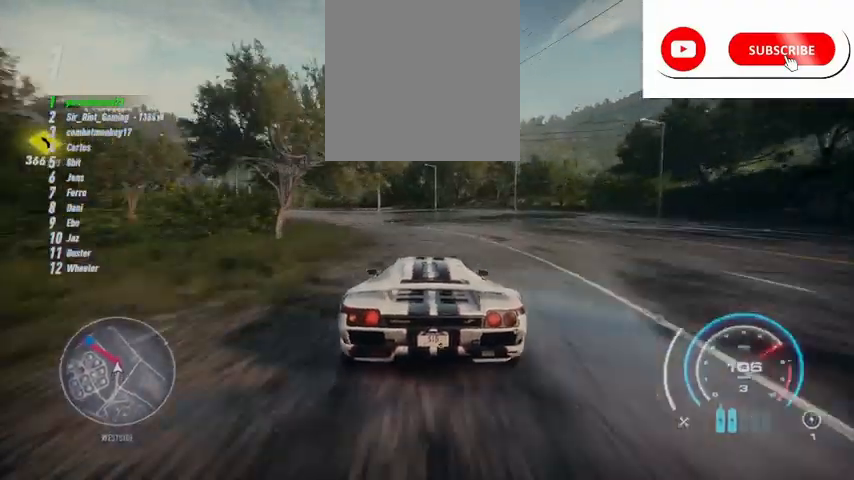
{"buttons": ["R2"], "left_stick": "up-left", "events": []}
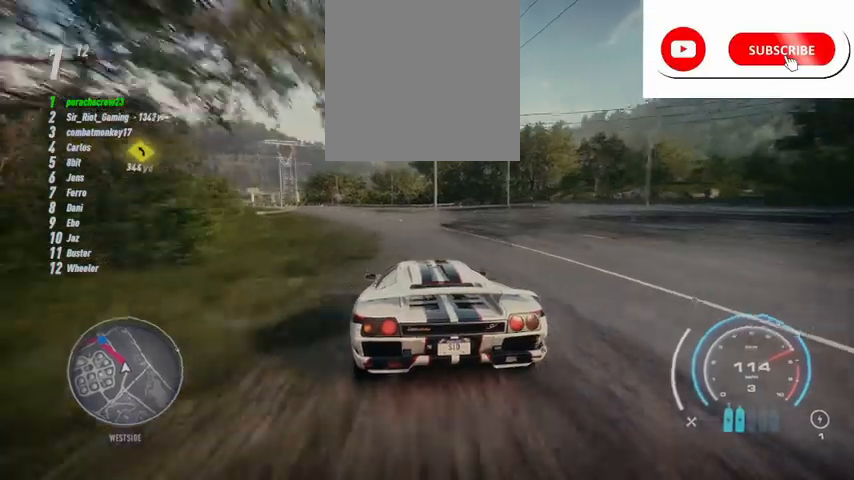
{"buttons": ["R2"], "left_stick": "up-left", "events": []}
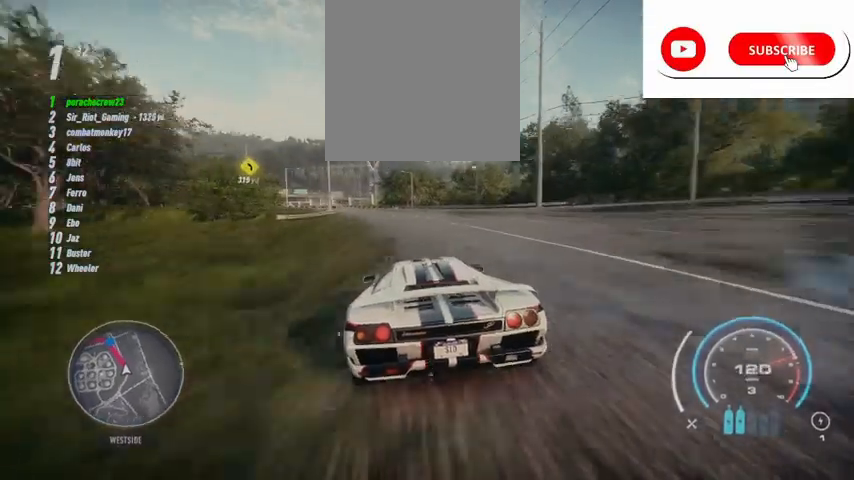
{"buttons": ["A", "R2"], "left_stick": "up-left", "events": [[42, "R1", "down"], [126, "R1", "up"], [334, "A", "down"]]}
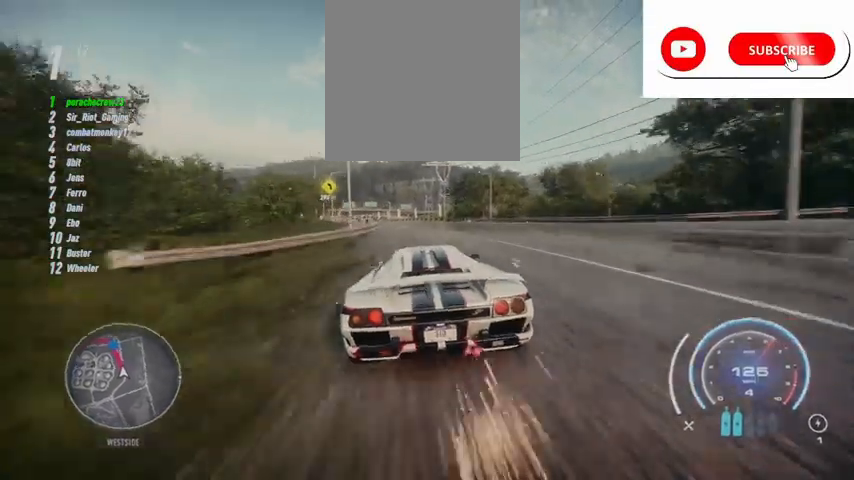
{"buttons": ["A", "B", "R2"], "left_stick": "up-left", "events": [[208, "B", "down"], [334, "B", "up"], [417, "B", "down"]]}
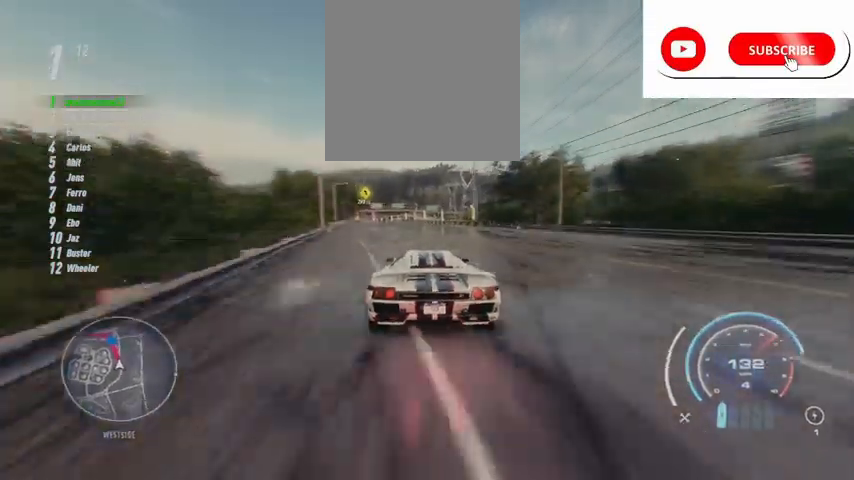
{"buttons": ["A", "R2"], "left_stick": "up-left", "events": [[376, "B", "up"]]}
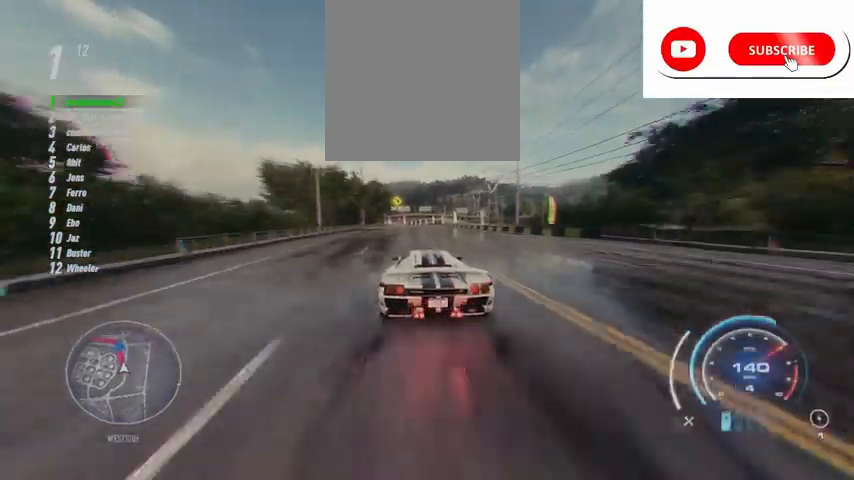
{"buttons": ["R2"], "left_stick": "up", "events": [[125, "left_stick", "up"], [417, "A", "up"]]}